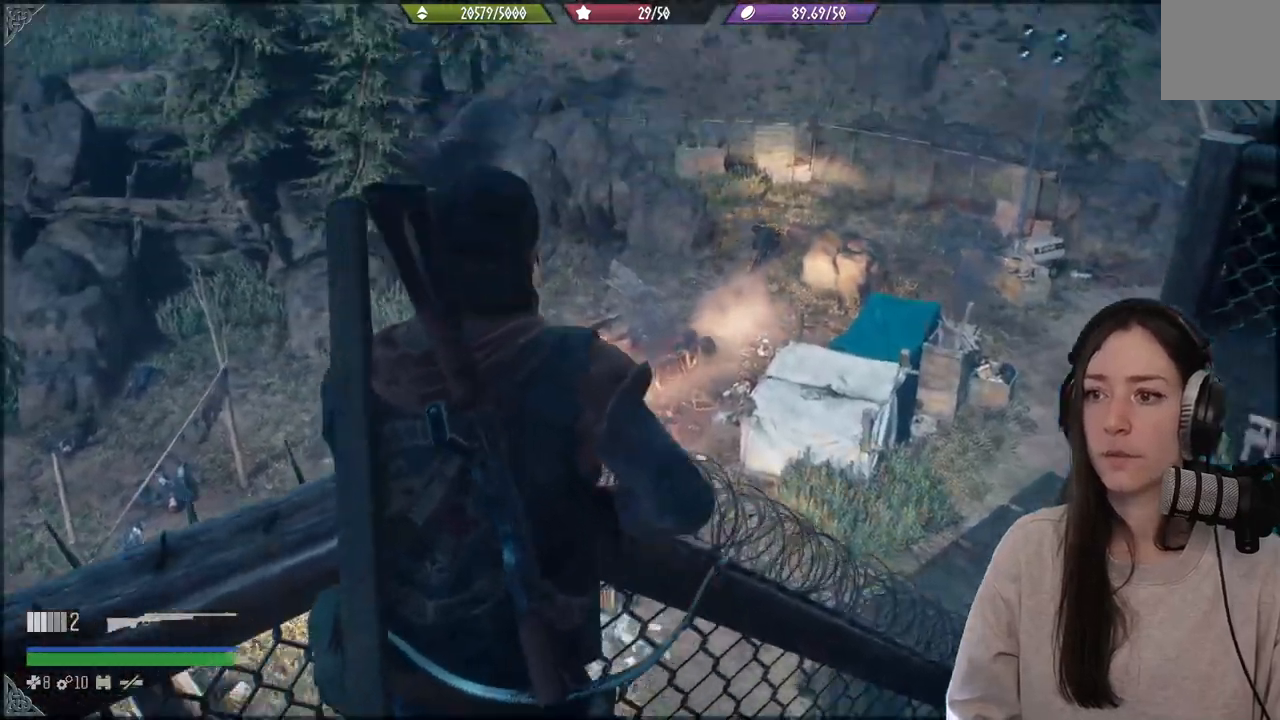
Gameplay with a controller (Xbox layout); each line is a JSON object with the inputs held at the frame after it. "events" lists button and stick changes between this image and that frame as [ms after this image, input, new state], when the widget could be followed in between. Not read: L3.
{"buttons": [], "left_stick": "center", "right_stick": "right", "events": [[50, "left_stick", "center"], [83, "right_stick", "center"], [467, "right_stick", "right"]]}
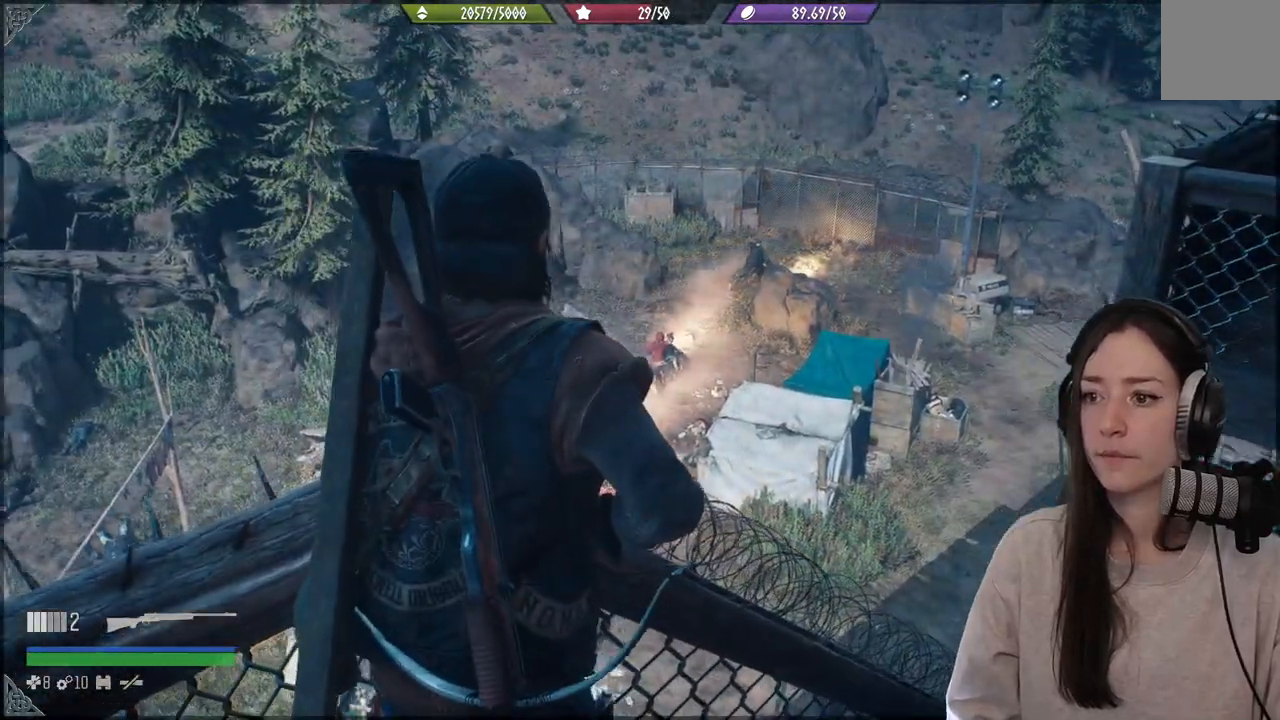
{"buttons": ["L2"], "left_stick": "center", "right_stick": "up-right", "events": [[33, "right_stick", "center"], [333, "right_stick", "up-right"], [417, "L2", "down"]]}
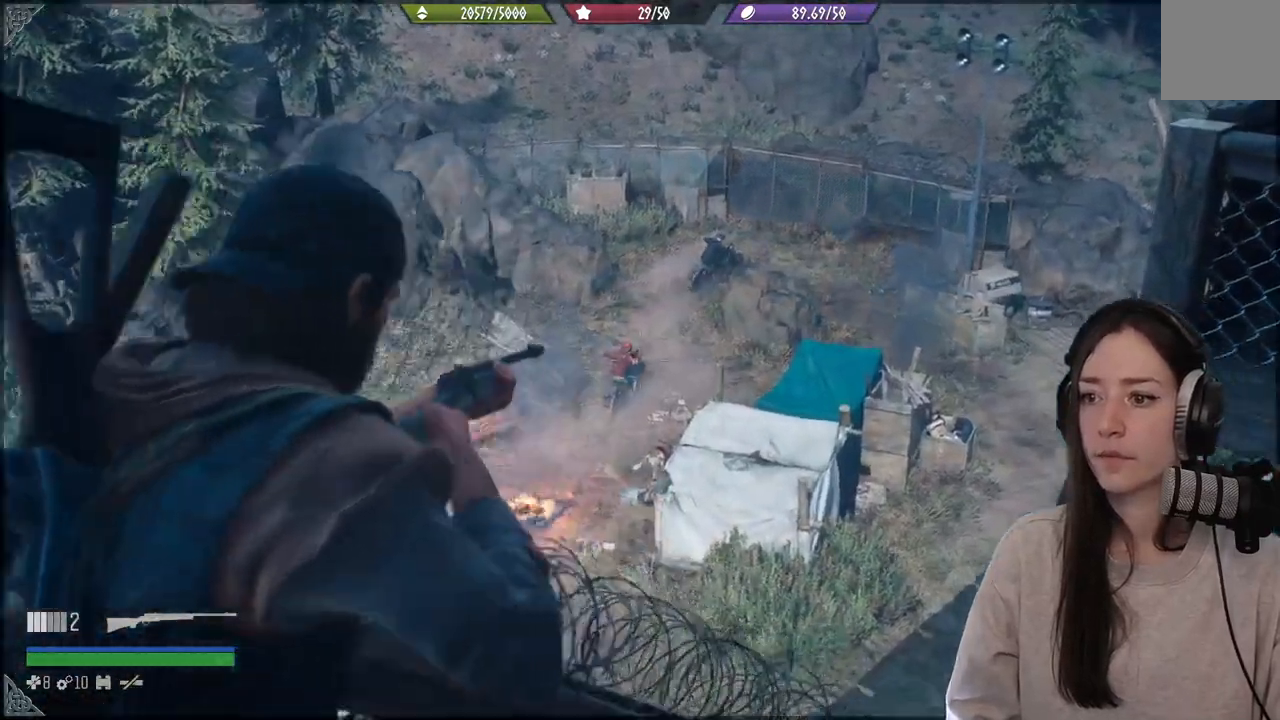
{"buttons": ["L2"], "left_stick": "center", "right_stick": "up", "events": [[17, "right_stick", "center"], [183, "right_stick", "up"]]}
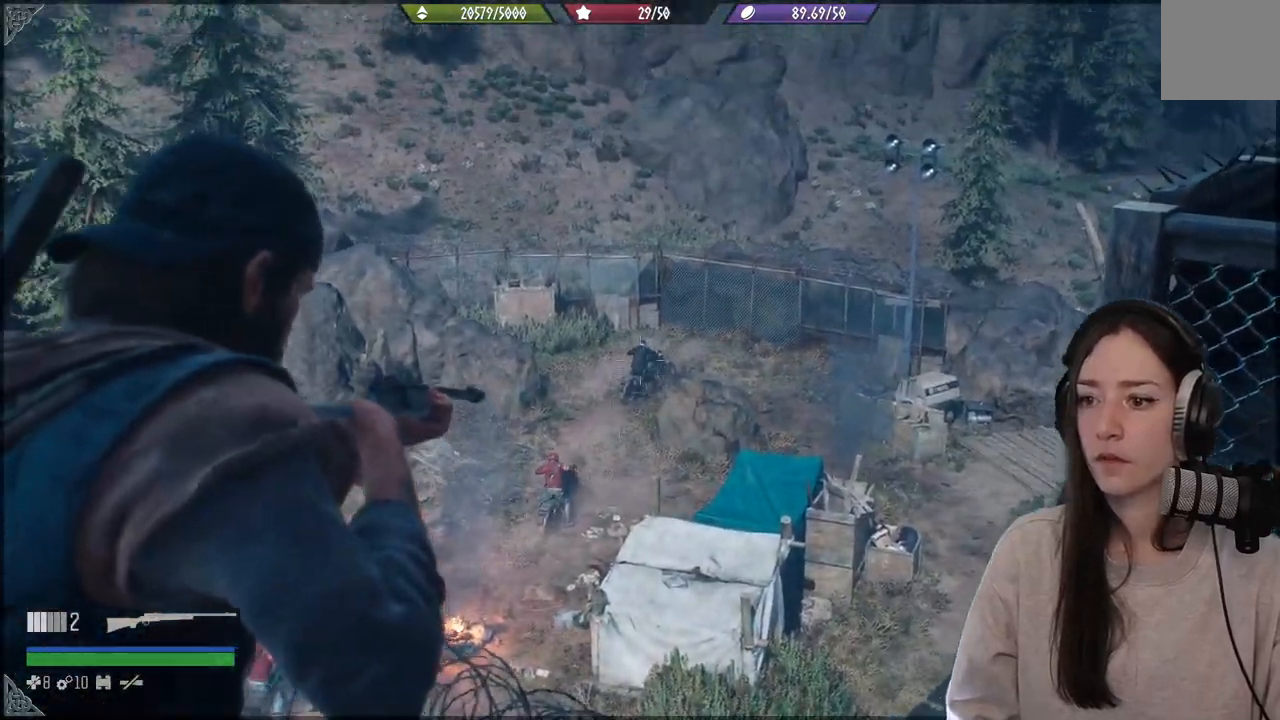
{"buttons": ["L2"], "left_stick": "center", "right_stick": "center", "events": [[150, "right_stick", "center"], [317, "R3", "down"], [467, "R3", "up"]]}
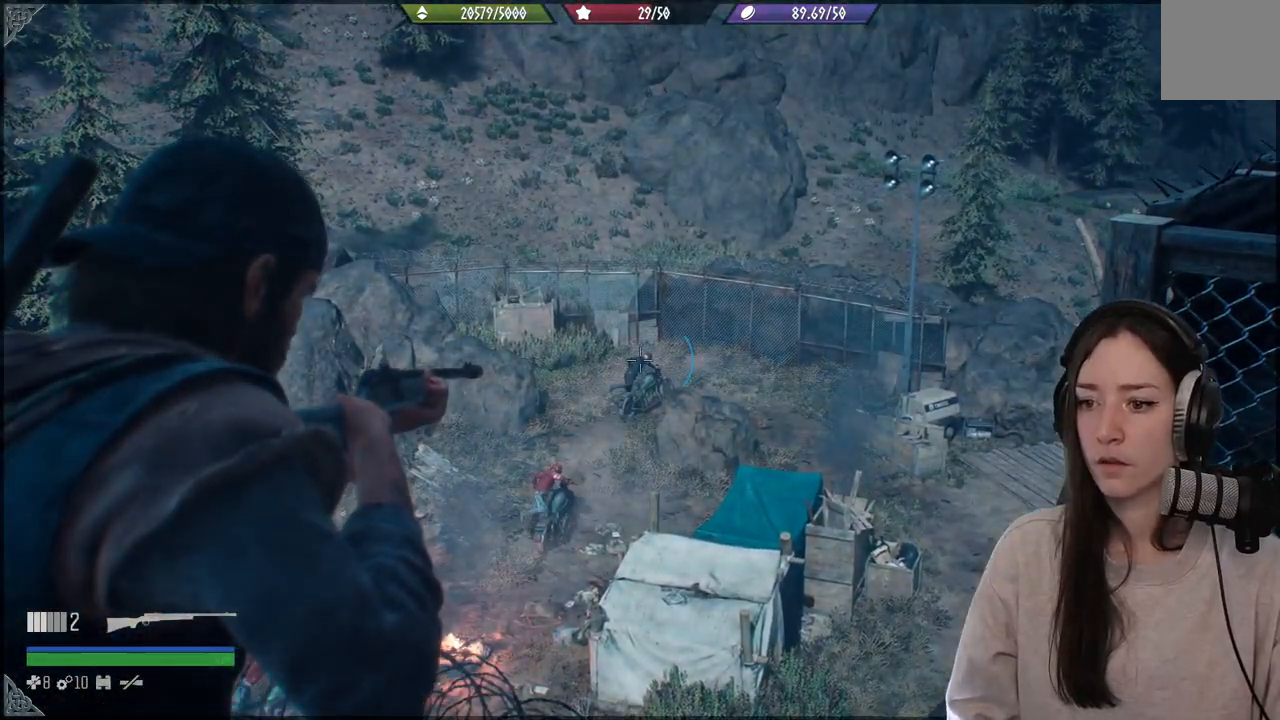
{"buttons": ["L2", "R2"], "left_stick": "center", "right_stick": "center", "events": [[267, "right_stick", "up"], [383, "R2", "down"], [400, "right_stick", "center"]]}
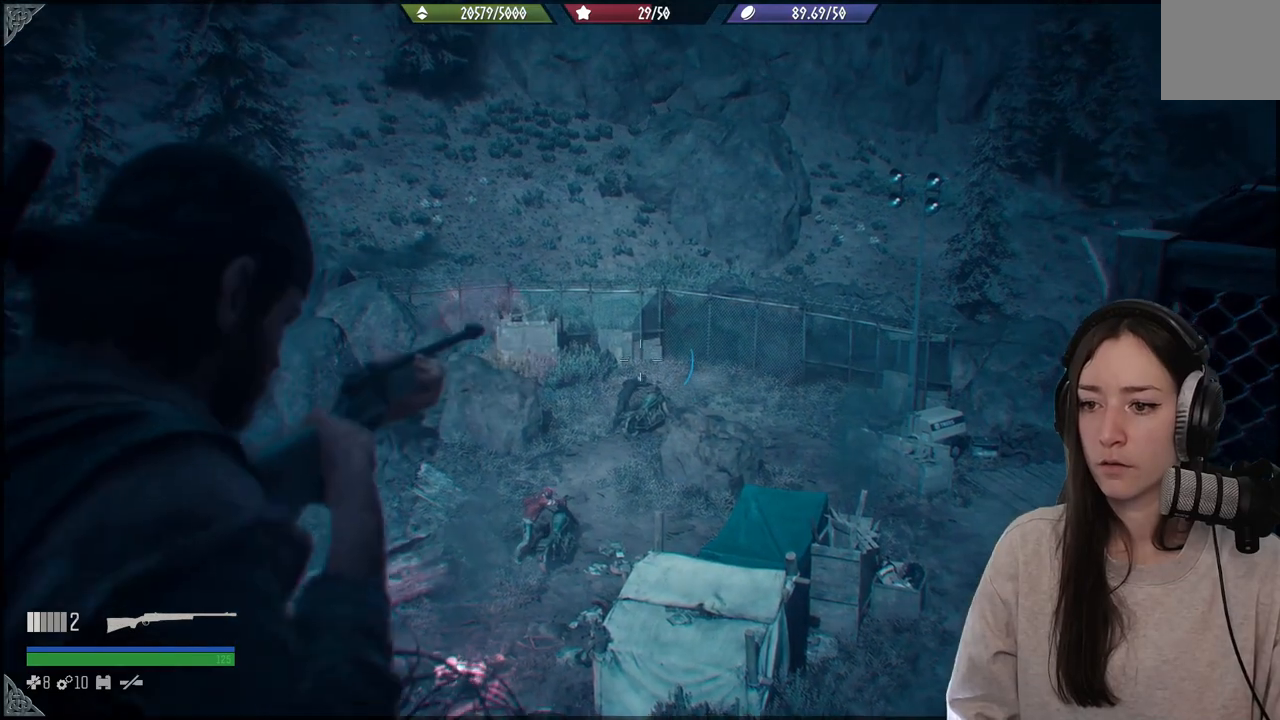
{"buttons": ["L2"], "left_stick": "center", "right_stick": "down-left", "events": [[33, "R2", "up"], [200, "right_stick", "down"], [283, "right_stick", "down-left"]]}
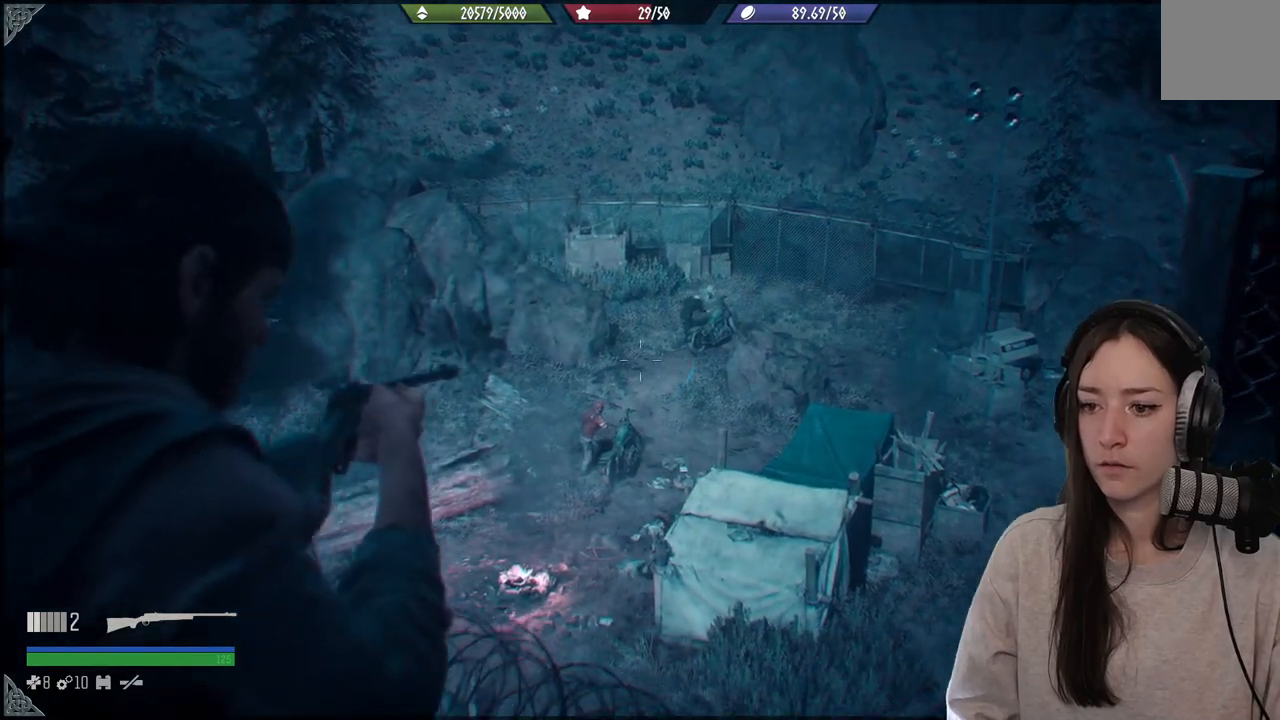
{"buttons": ["L2"], "left_stick": "center", "right_stick": "down-left", "events": []}
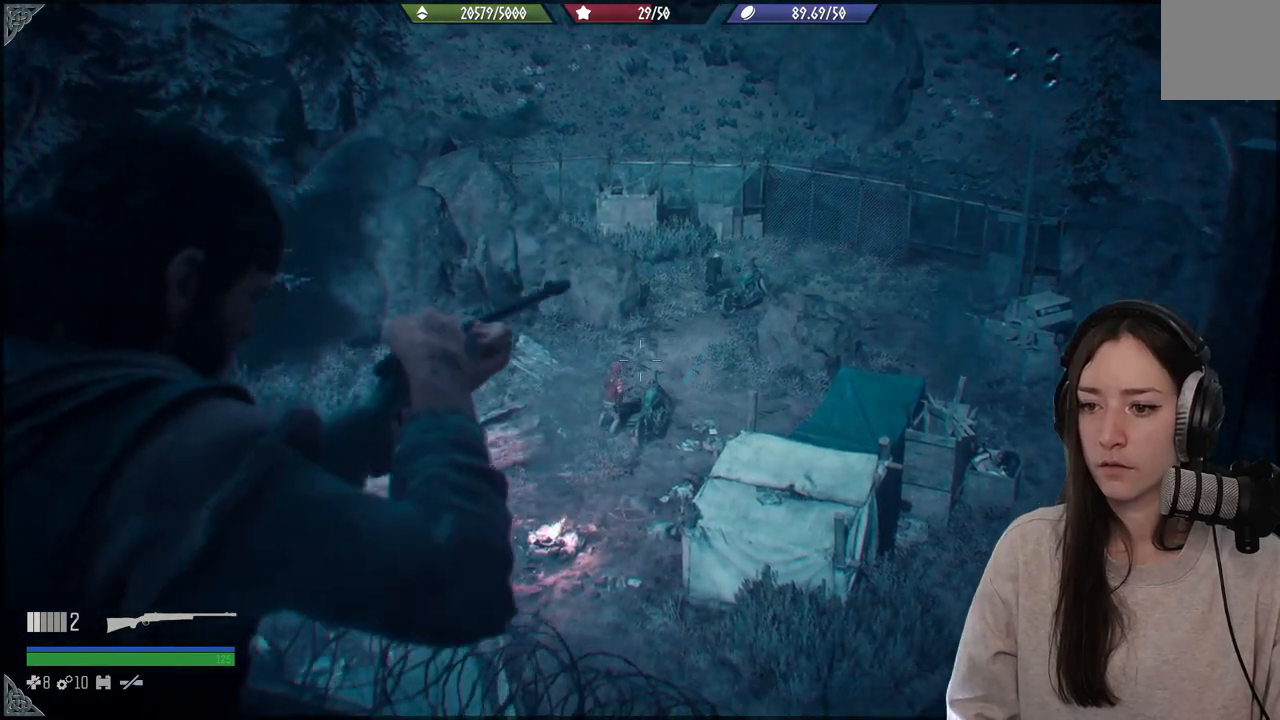
{"buttons": ["L2"], "left_stick": "center", "right_stick": "up-left", "events": [[283, "right_stick", "left"], [483, "right_stick", "up-left"]]}
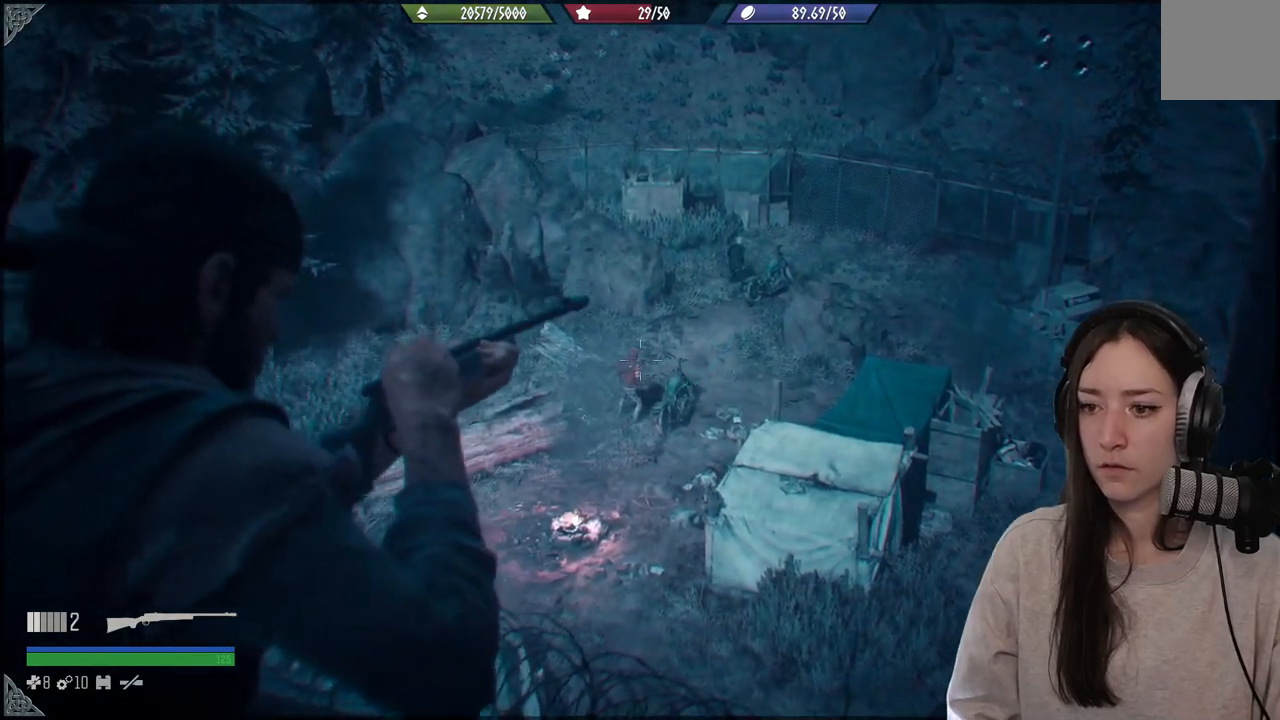
{"buttons": ["L2"], "left_stick": "center", "right_stick": "center", "events": [[250, "right_stick", "up"], [283, "R2", "down"], [450, "R2", "up"], [467, "right_stick", "center"]]}
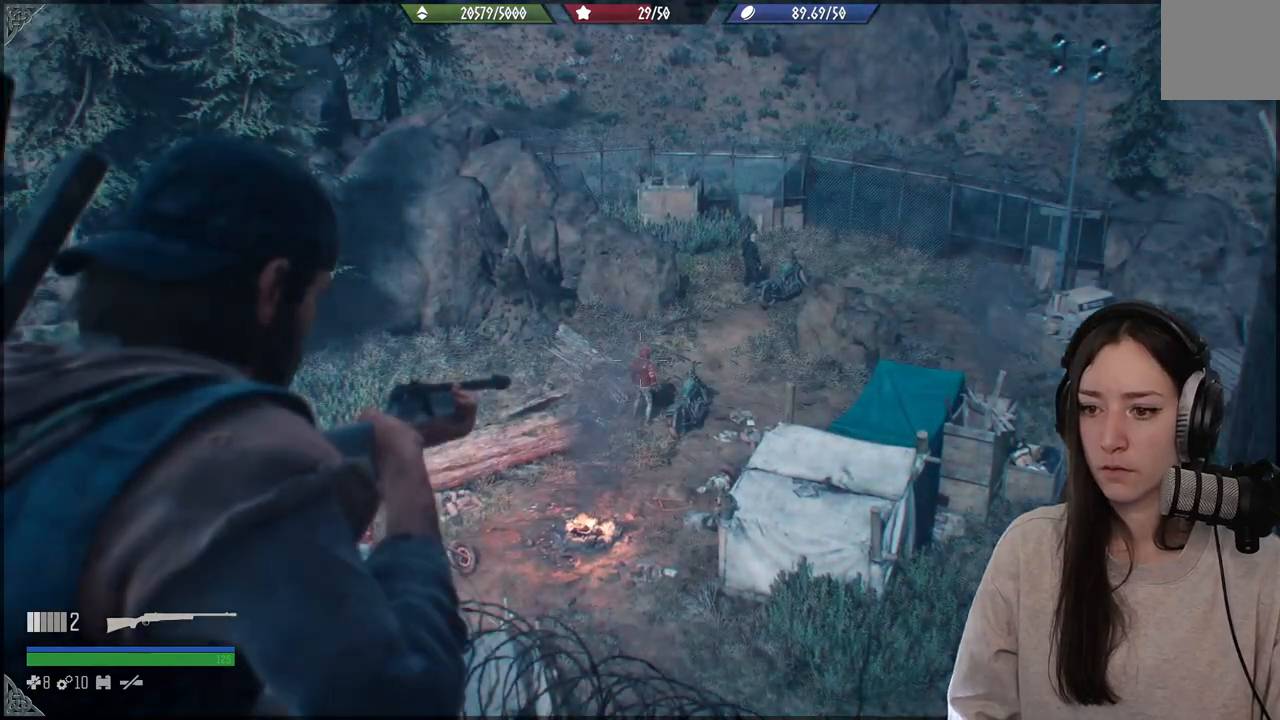
{"buttons": ["L2", "R2"], "left_stick": "center", "right_stick": "right", "events": [[183, "right_stick", "up"], [300, "right_stick", "up-right"], [400, "right_stick", "right"], [417, "R2", "down"]]}
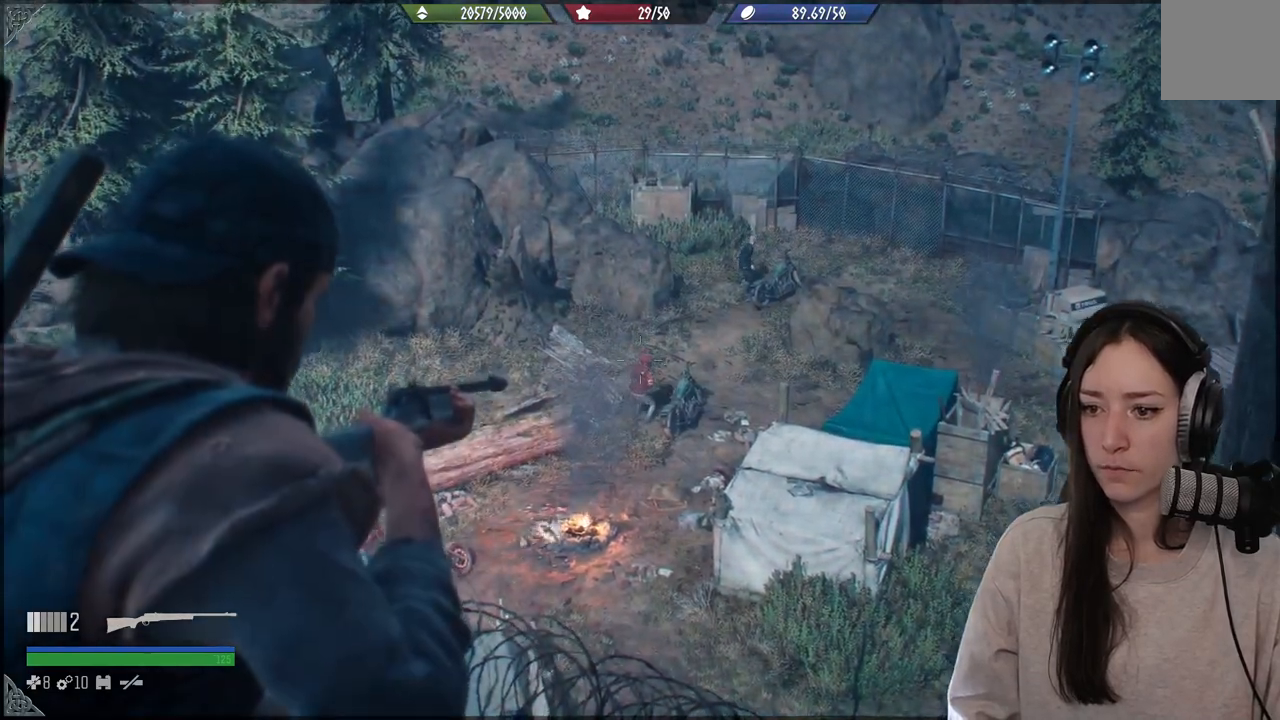
{"buttons": ["L2"], "left_stick": "center", "right_stick": "center", "events": [[33, "R2", "up"], [250, "R2", "down"], [400, "R2", "up"], [400, "right_stick", "center"]]}
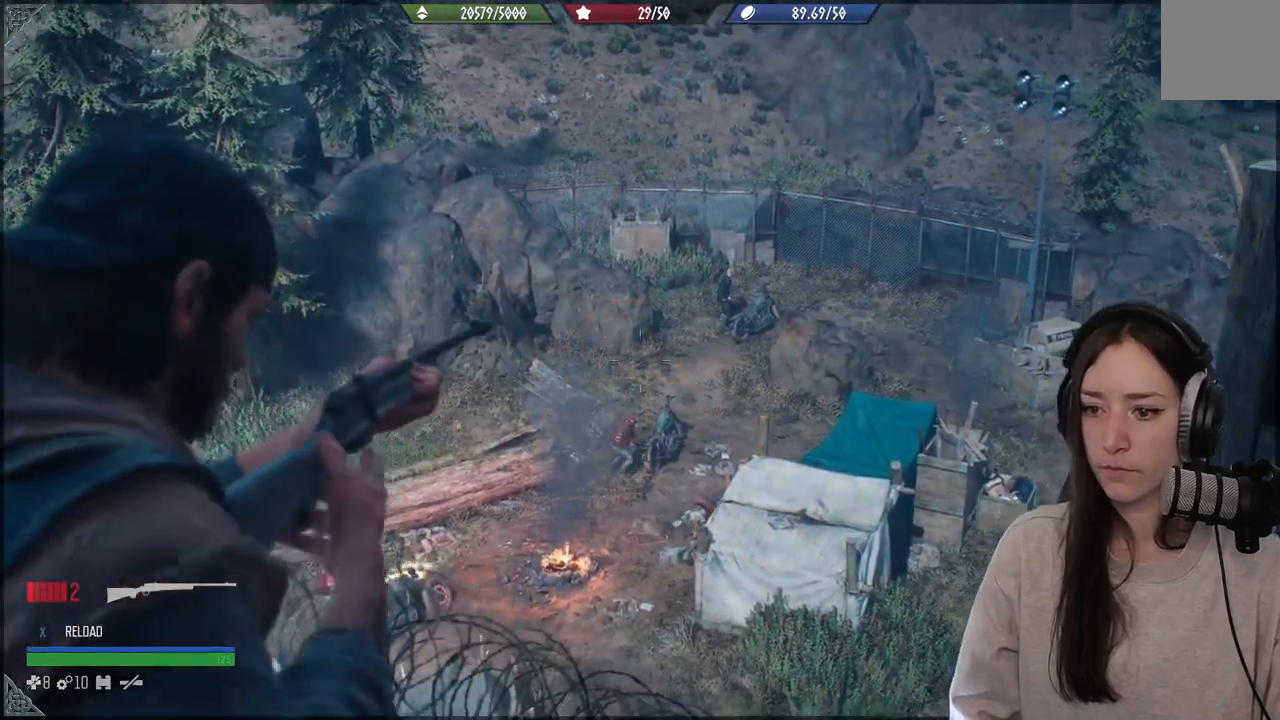
{"buttons": ["L2"], "left_stick": "center", "right_stick": "down", "events": [[50, "right_stick", "down"]]}
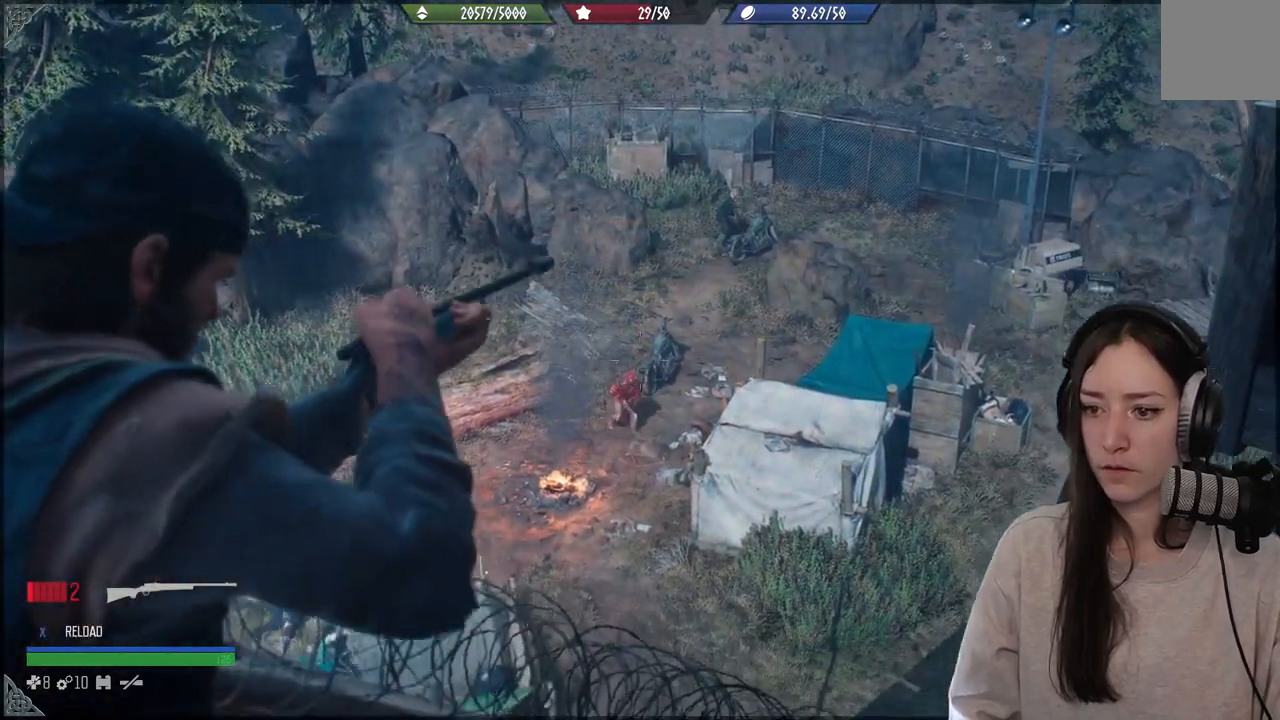
{"buttons": ["L2", "R2"], "left_stick": "center", "right_stick": "down", "events": [[400, "R2", "down"]]}
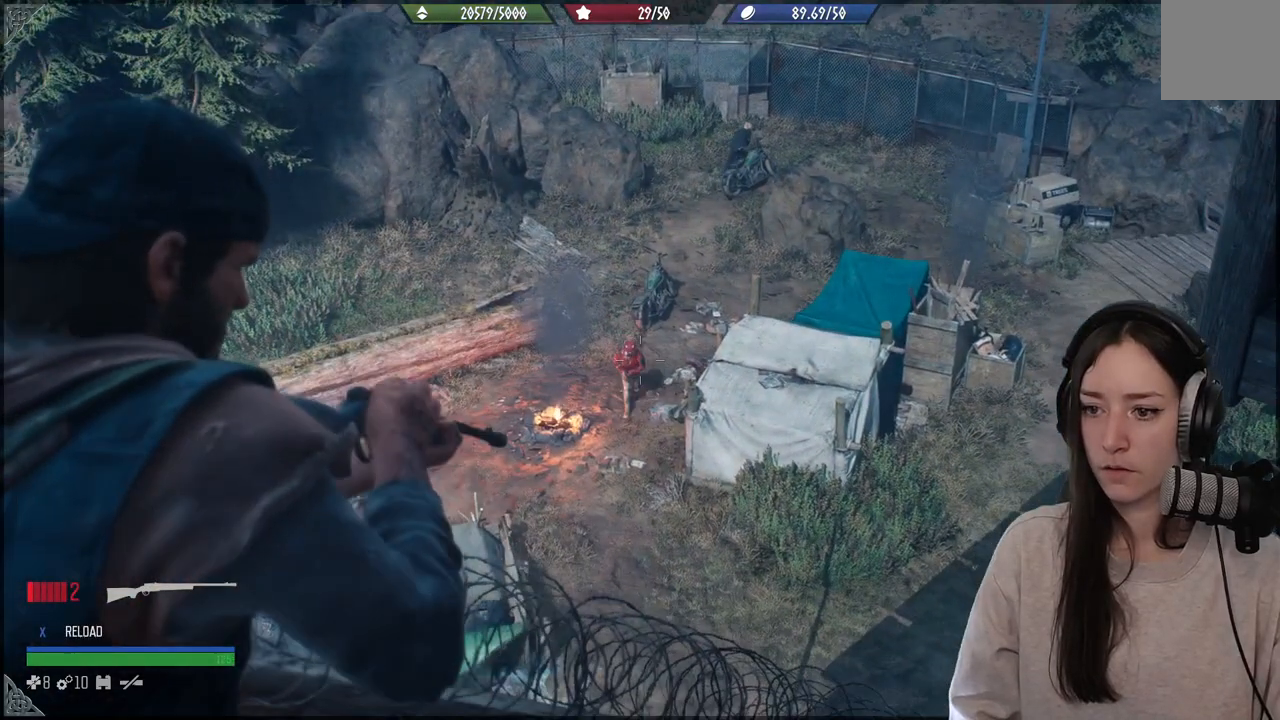
{"buttons": ["L2"], "left_stick": "center", "right_stick": "down", "events": [[50, "R2", "up"], [50, "right_stick", "center"], [317, "R2", "down"], [317, "right_stick", "down-left"], [383, "right_stick", "down"], [467, "R2", "up"]]}
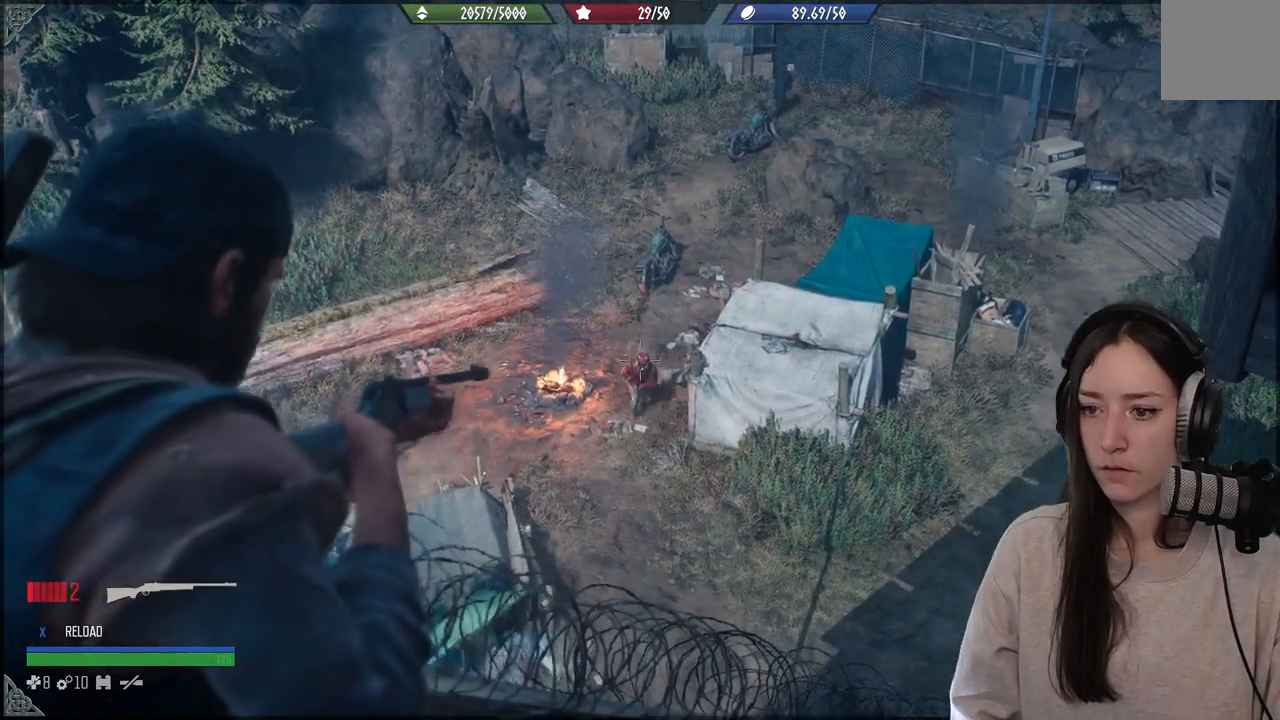
{"buttons": ["L2"], "left_stick": "center", "right_stick": "down-right", "events": [[200, "R2", "down"], [283, "right_stick", "center"], [300, "R2", "up"], [350, "right_stick", "right"], [433, "right_stick", "down-right"]]}
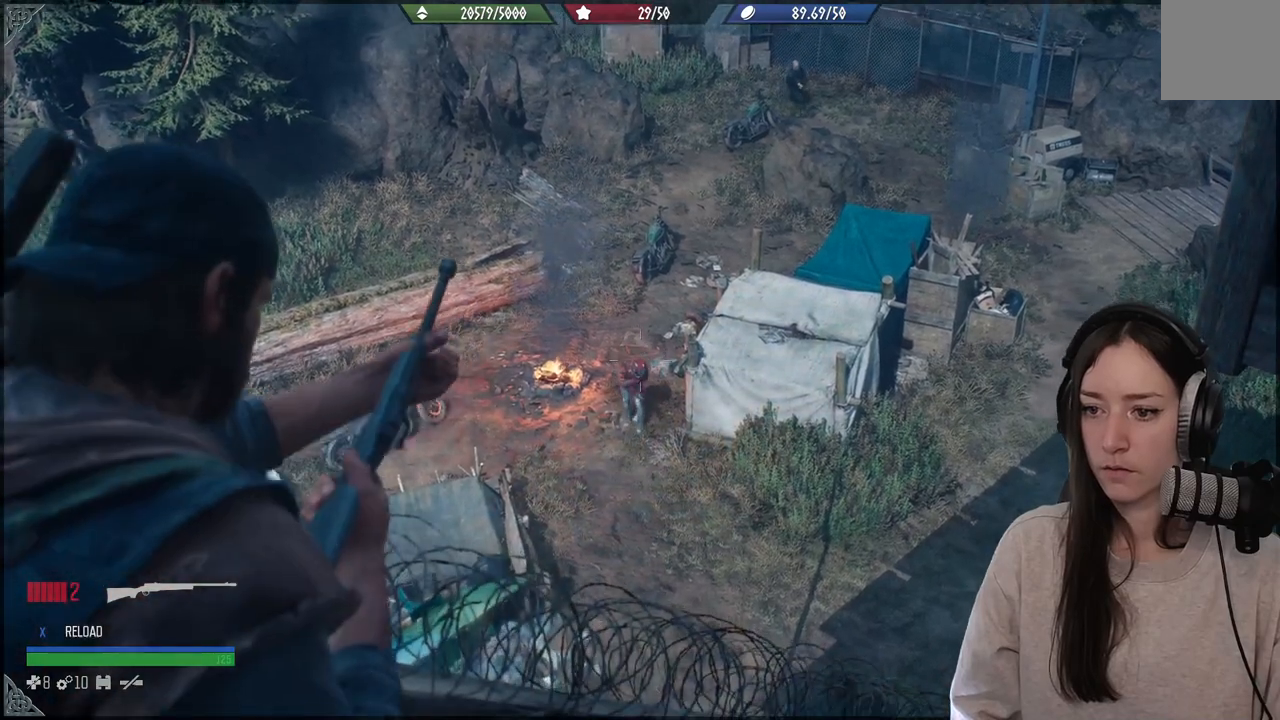
{"buttons": ["L2"], "left_stick": "center", "right_stick": "up-right", "events": [[150, "right_stick", "center"], [500, "right_stick", "up-right"]]}
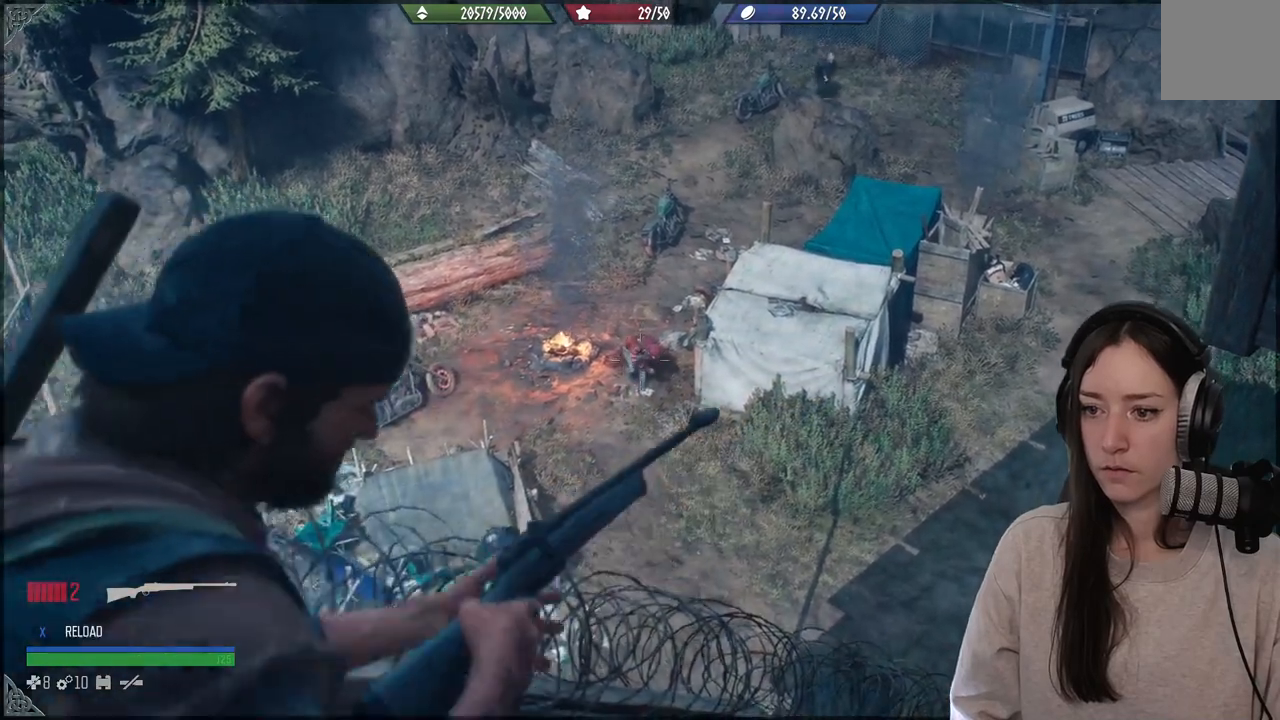
{"buttons": ["L2"], "left_stick": "center", "right_stick": "center", "events": [[217, "right_stick", "up"], [483, "right_stick", "center"]]}
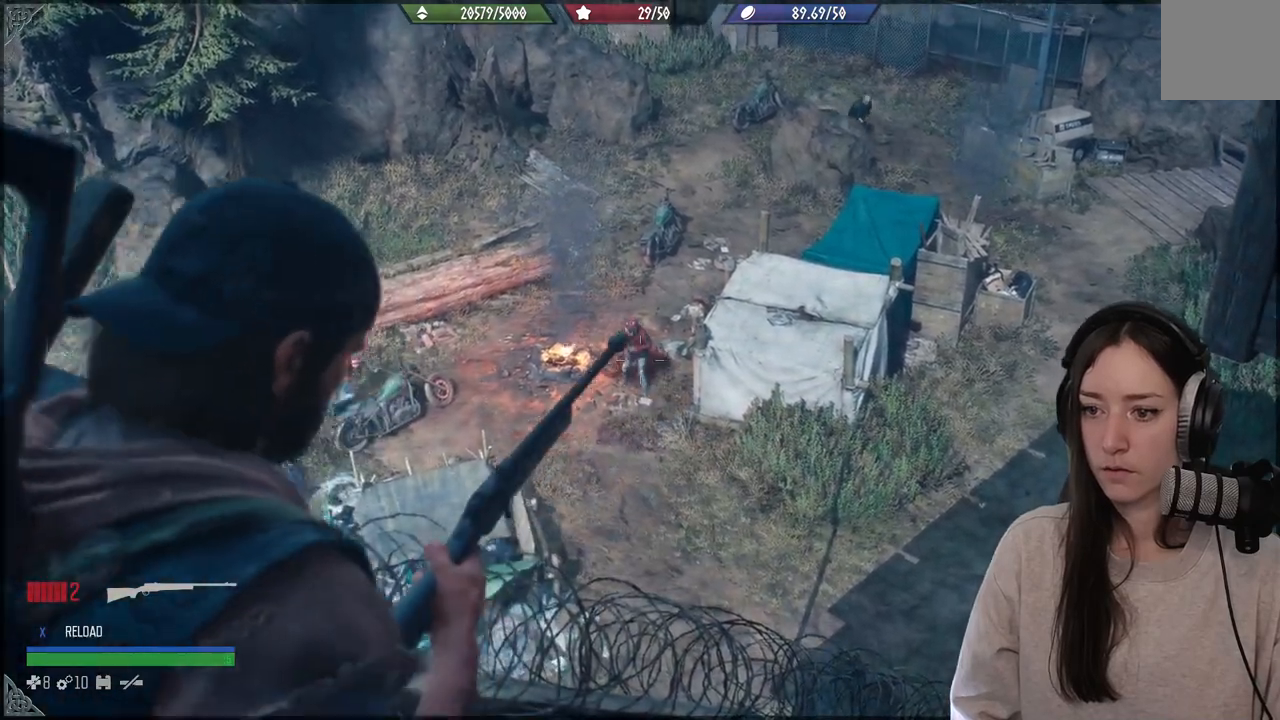
{"buttons": ["L2"], "left_stick": "center", "right_stick": "up", "events": [[50, "right_stick", "up"]]}
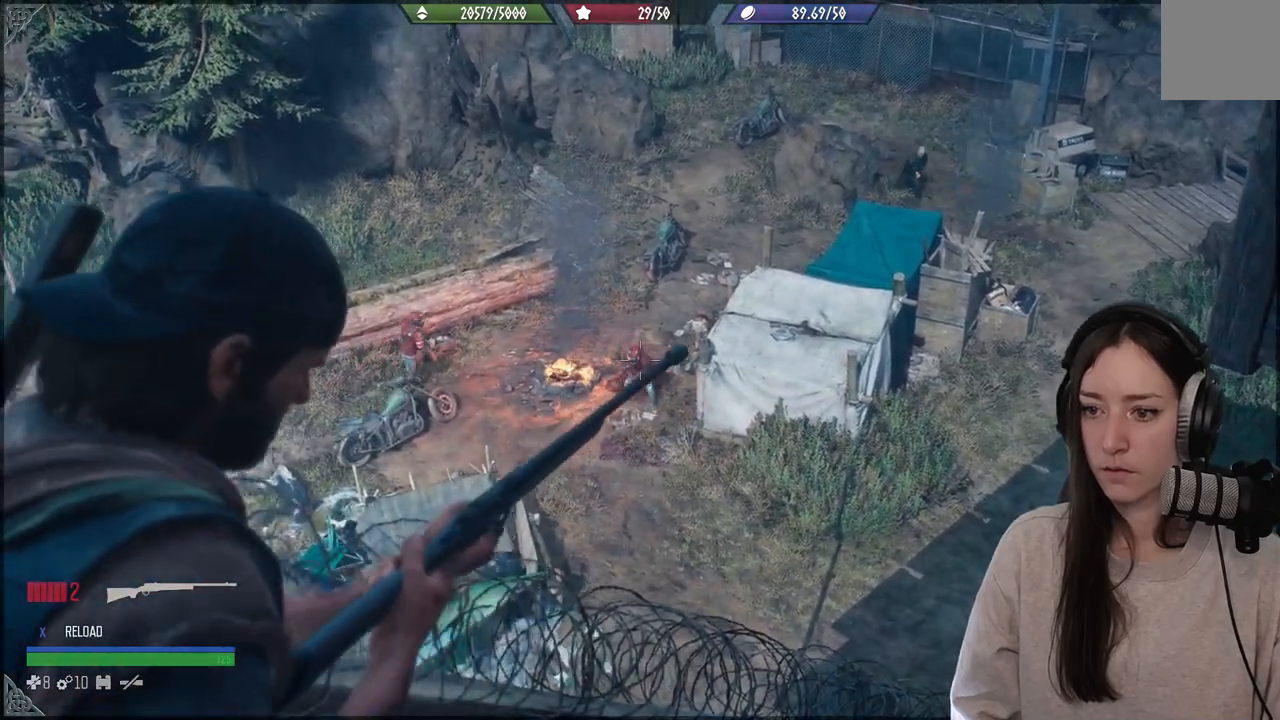
{"buttons": ["L2"], "left_stick": "center", "right_stick": "down", "events": [[133, "right_stick", "center"], [250, "right_stick", "down"]]}
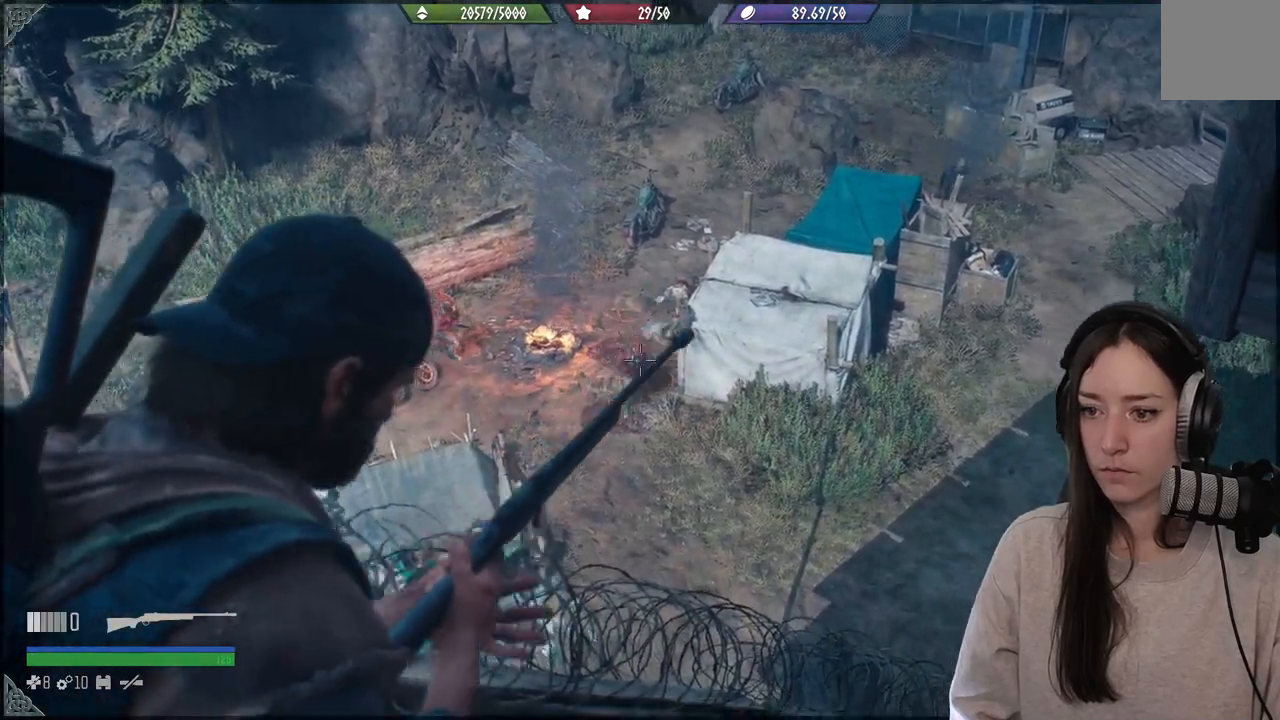
{"buttons": ["L2"], "left_stick": "center", "right_stick": "right", "events": [[17, "right_stick", "down-right"], [217, "right_stick", "center"], [433, "right_stick", "right"]]}
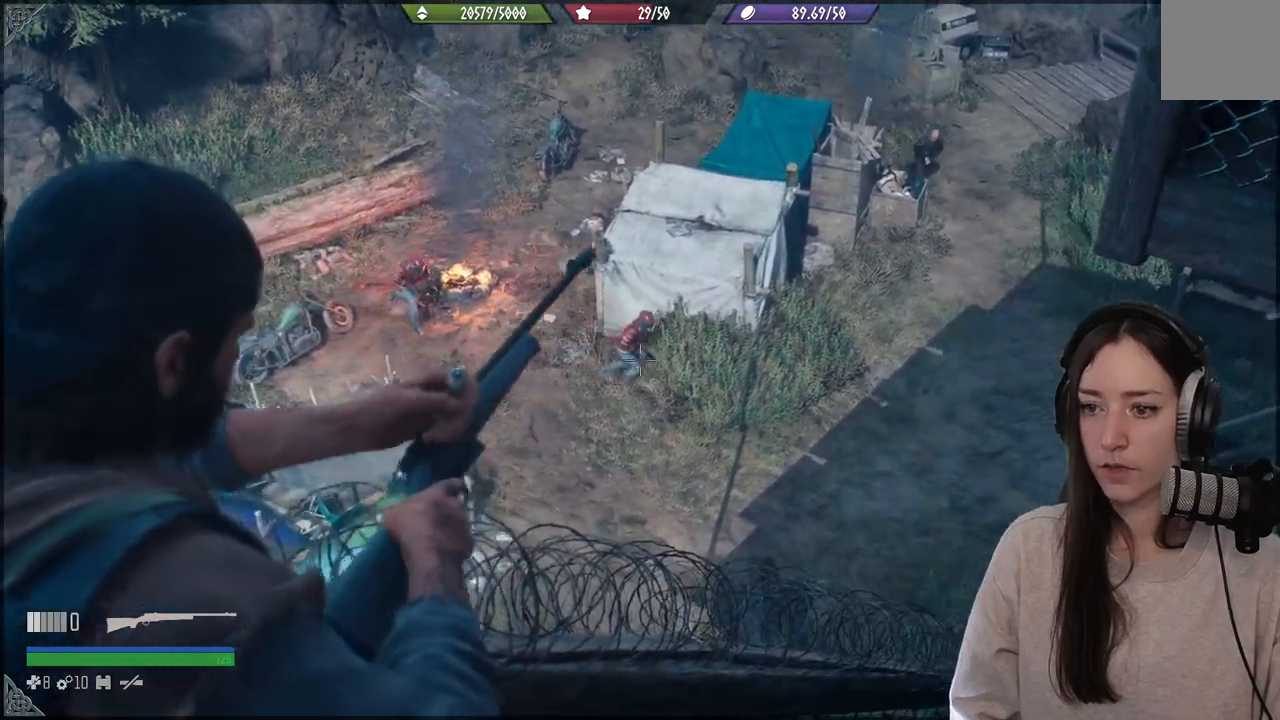
{"buttons": ["L2"], "left_stick": "down", "right_stick": "right", "events": [[350, "left_stick", "down"]]}
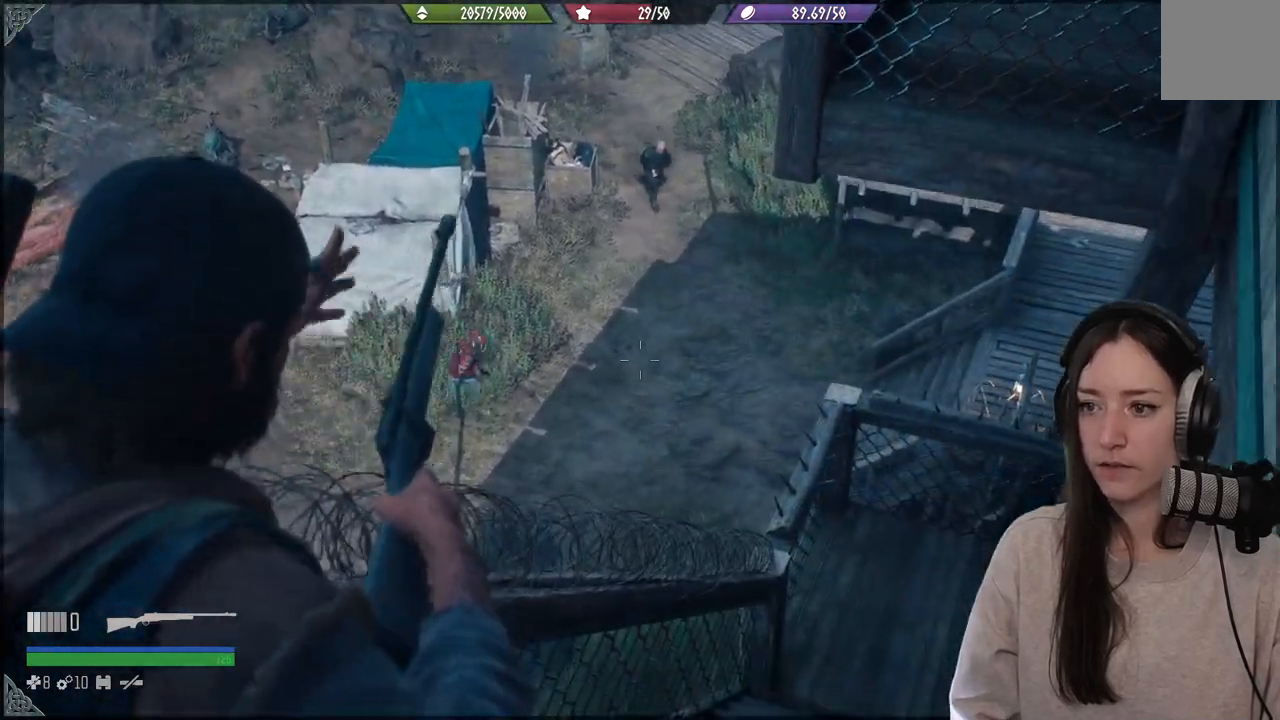
{"buttons": ["L2"], "left_stick": "center", "right_stick": "right", "events": [[150, "right_stick", "center"], [250, "right_stick", "up-left"], [267, "left_stick", "center"], [383, "right_stick", "center"], [483, "right_stick", "right"]]}
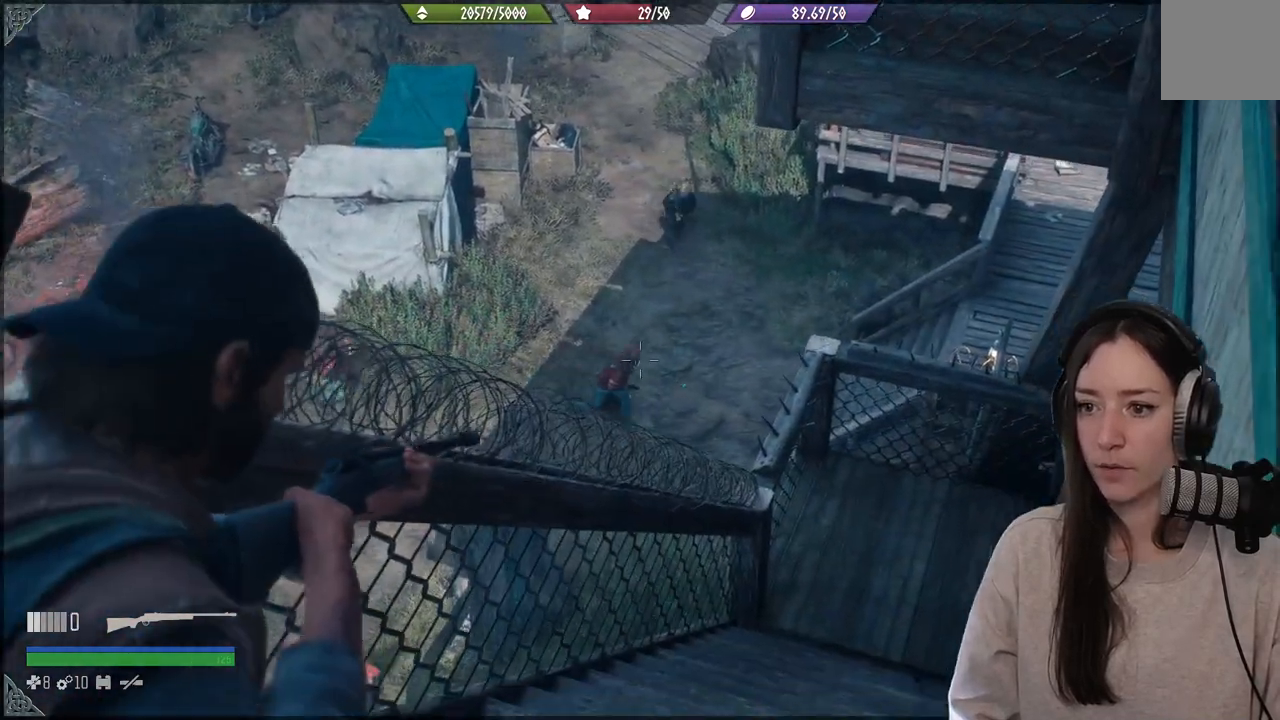
{"buttons": ["L2"], "left_stick": "center", "right_stick": "down-right", "events": [[200, "R2", "down"], [367, "R2", "up"], [400, "right_stick", "down-right"]]}
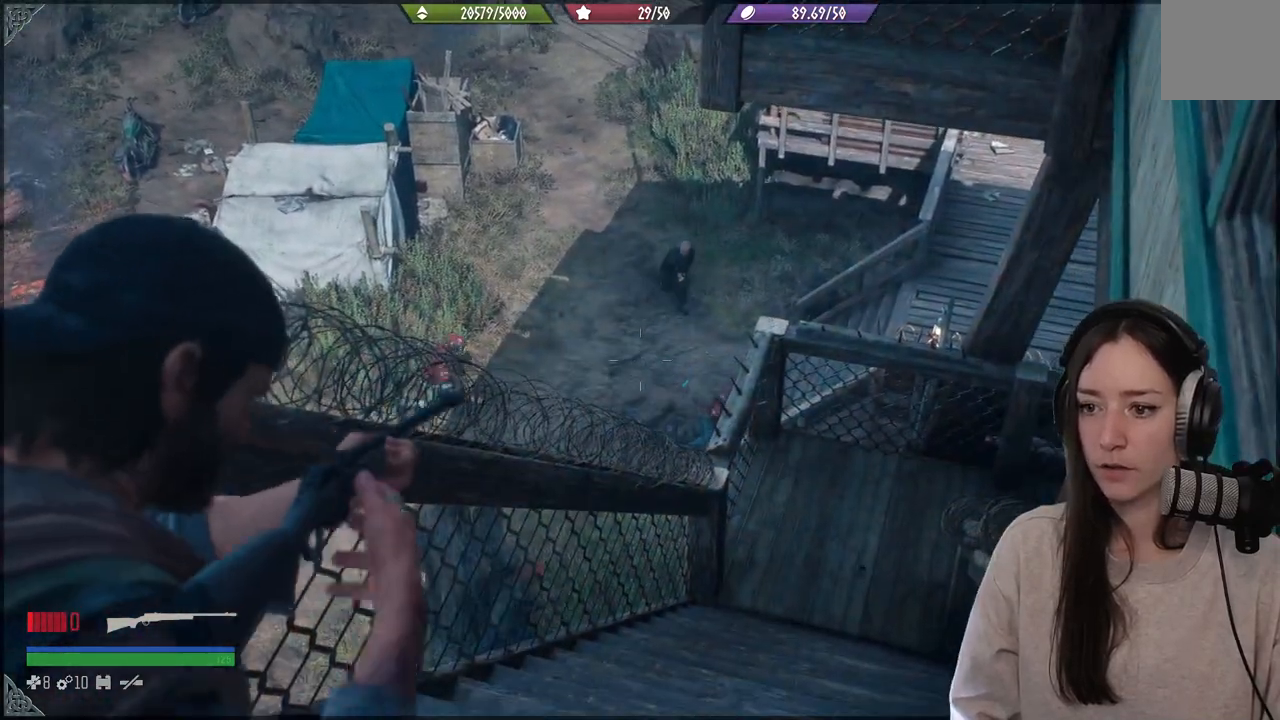
{"buttons": ["L2"], "left_stick": "center", "right_stick": "down-right", "events": [[33, "right_stick", "center"], [333, "right_stick", "right"], [383, "right_stick", "down-right"]]}
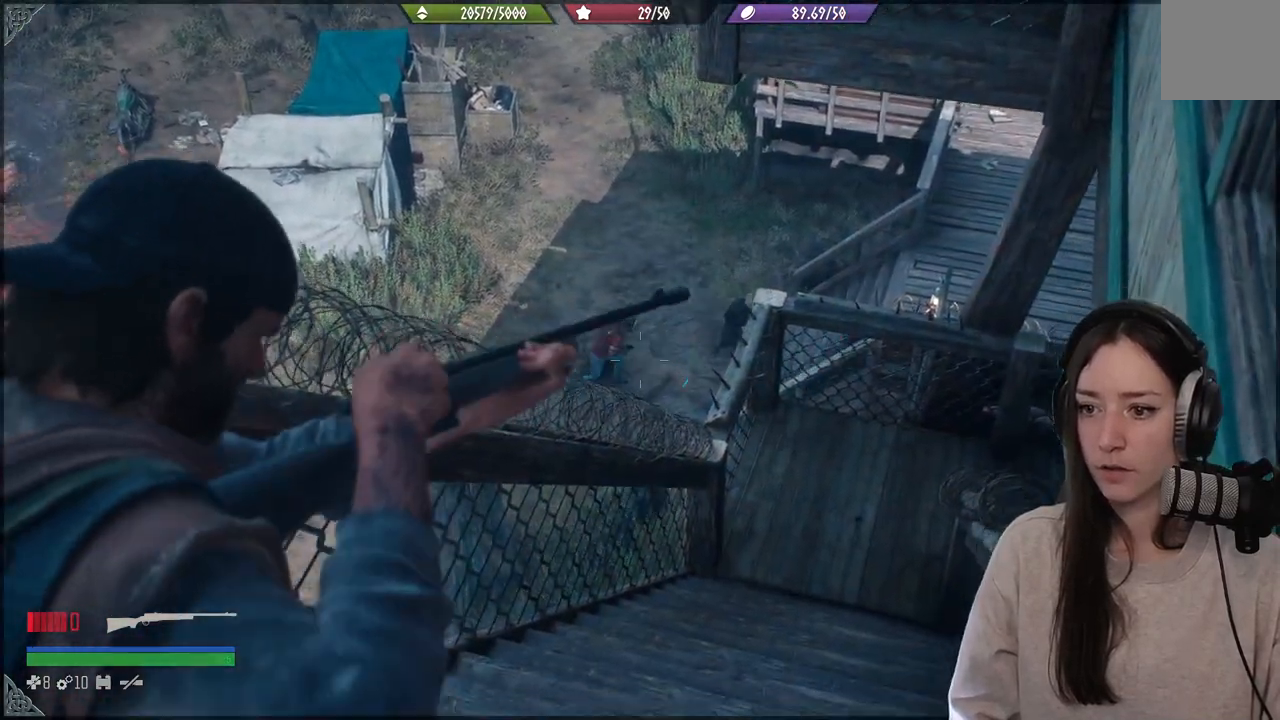
{"buttons": [], "left_stick": "down", "right_stick": "center", "events": [[83, "right_stick", "right"], [383, "L2", "up"], [433, "left_stick", "down"], [433, "right_stick", "center"]]}
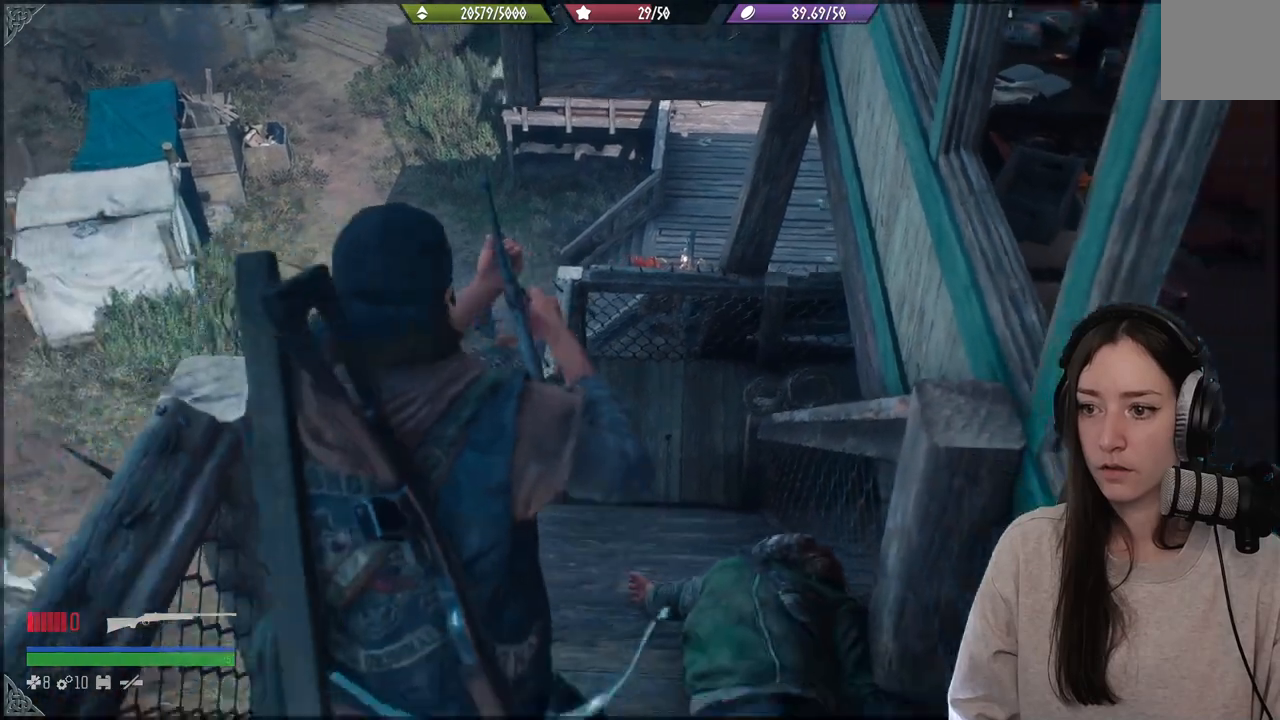
{"buttons": ["L1"], "left_stick": "center", "right_stick": "center", "events": [[183, "left_stick", "center"], [367, "L1", "down"]]}
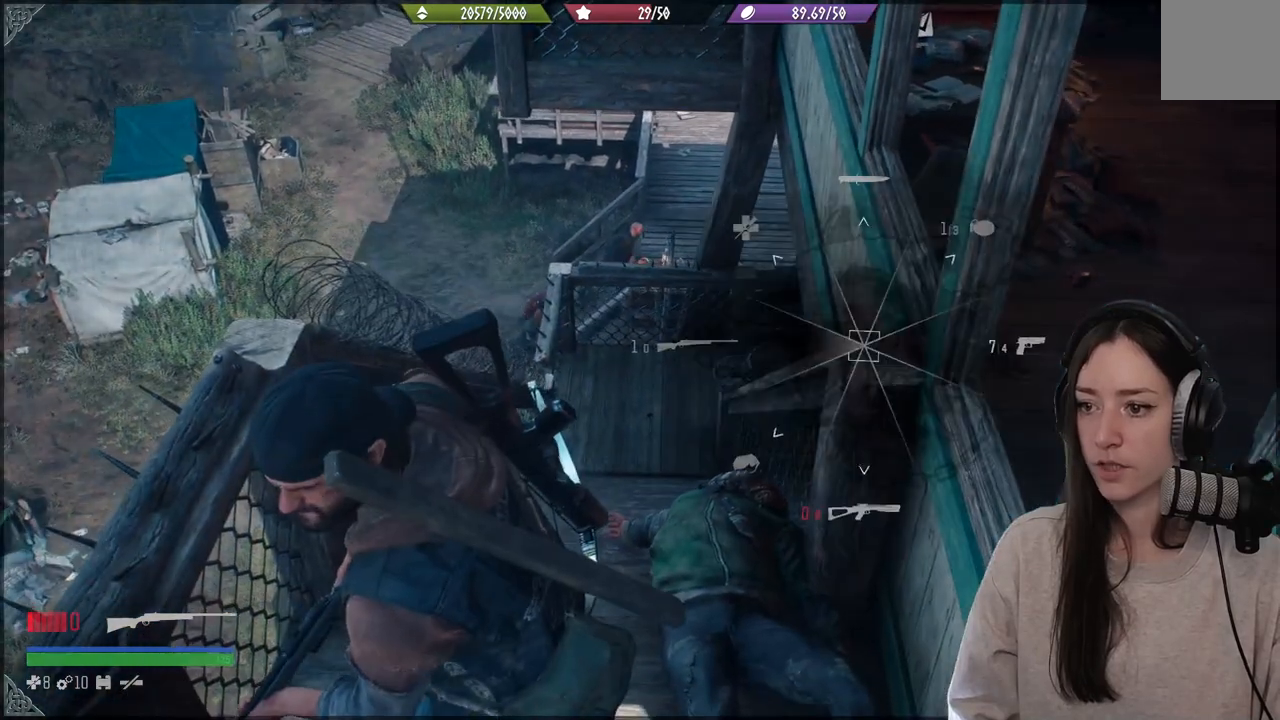
{"buttons": ["L1"], "left_stick": "center", "right_stick": "center", "events": []}
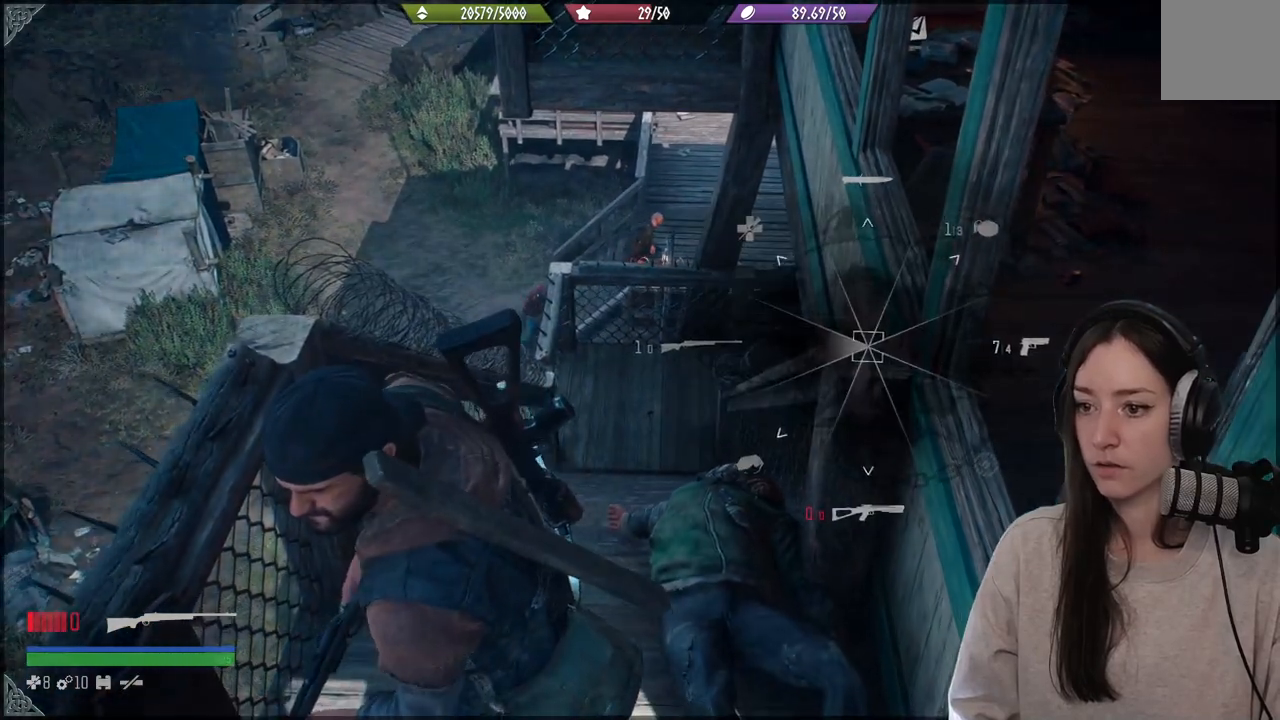
{"buttons": ["L1"], "left_stick": "center", "right_stick": "center", "events": []}
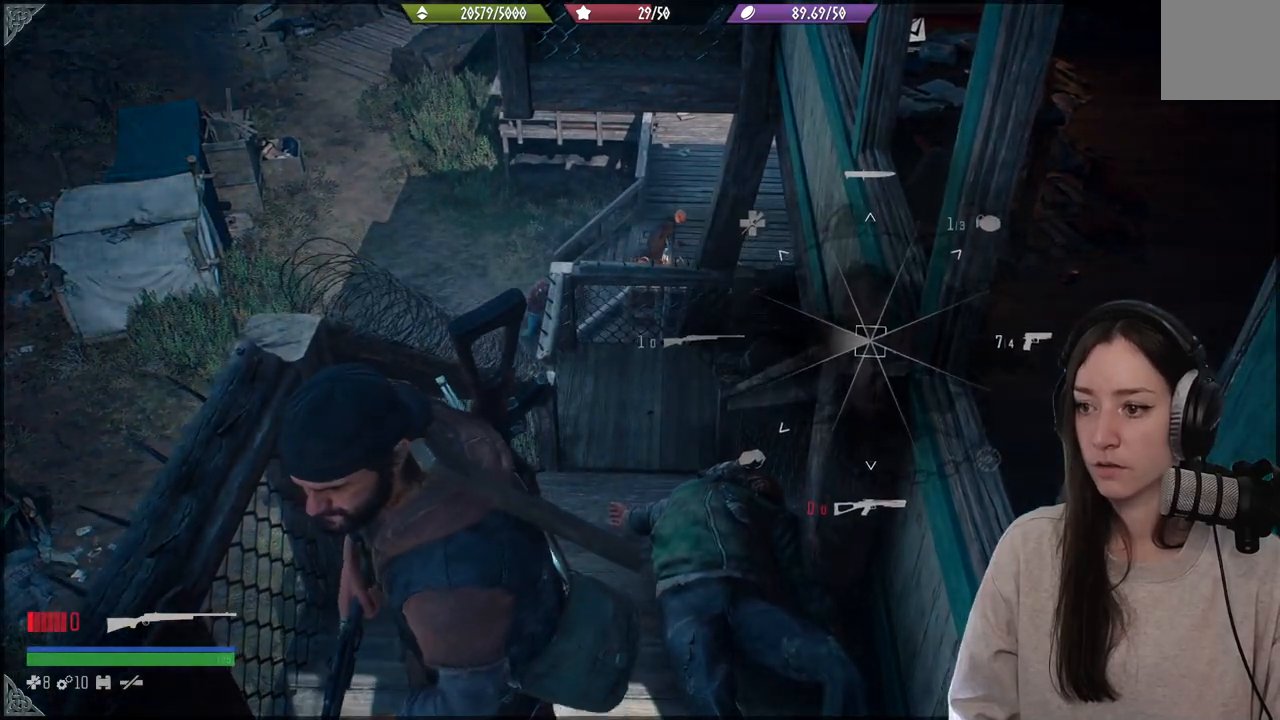
{"buttons": [], "left_stick": "down", "right_stick": "down", "events": [[200, "L1", "up"], [217, "right_stick", "down"], [233, "left_stick", "down"]]}